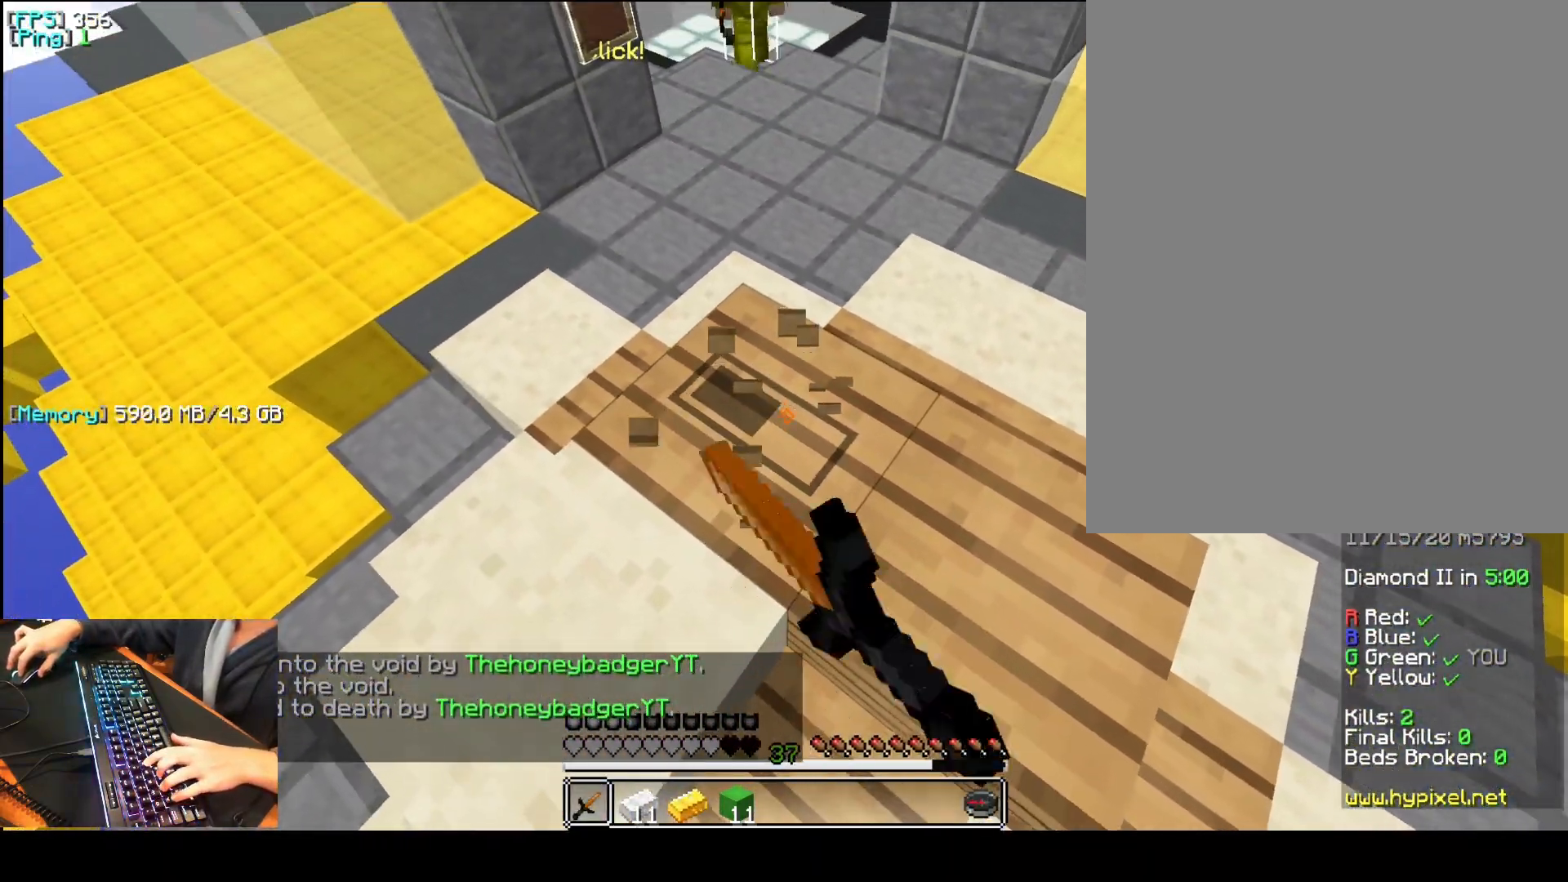
Gameplay with keyboard and mouse; each line is a JSON object with the keys and mouse buttons held at the frame after it. "events" lists presses ("down") and releases ("up") of "1", "2", "3", "4", "5", "a", "d", "e", "f", "q", "r", "s", "space", "t", "v", "mouse_left", "mouse_wheel", "mouse_right" and "mouse_mb4" between this image and that frame as [ms after this image, input, new state], when the widget could be followed in between. "mouse_left", "mouse_wheel", "mouse_right", "mouse_mb4" = the "left", "wheel", "right", "mb4" buttons of the "mouse" list. No other keys are recorded. Fast repeated clicks can show as one long hold. "wheel" means that the mouse wheel is clicked or scrolled. Mouse movement is not recorded.
{"keys": ["t"], "mouse": ["left"], "events": [[120, "d", "down"], [220, "d", "up"]]}
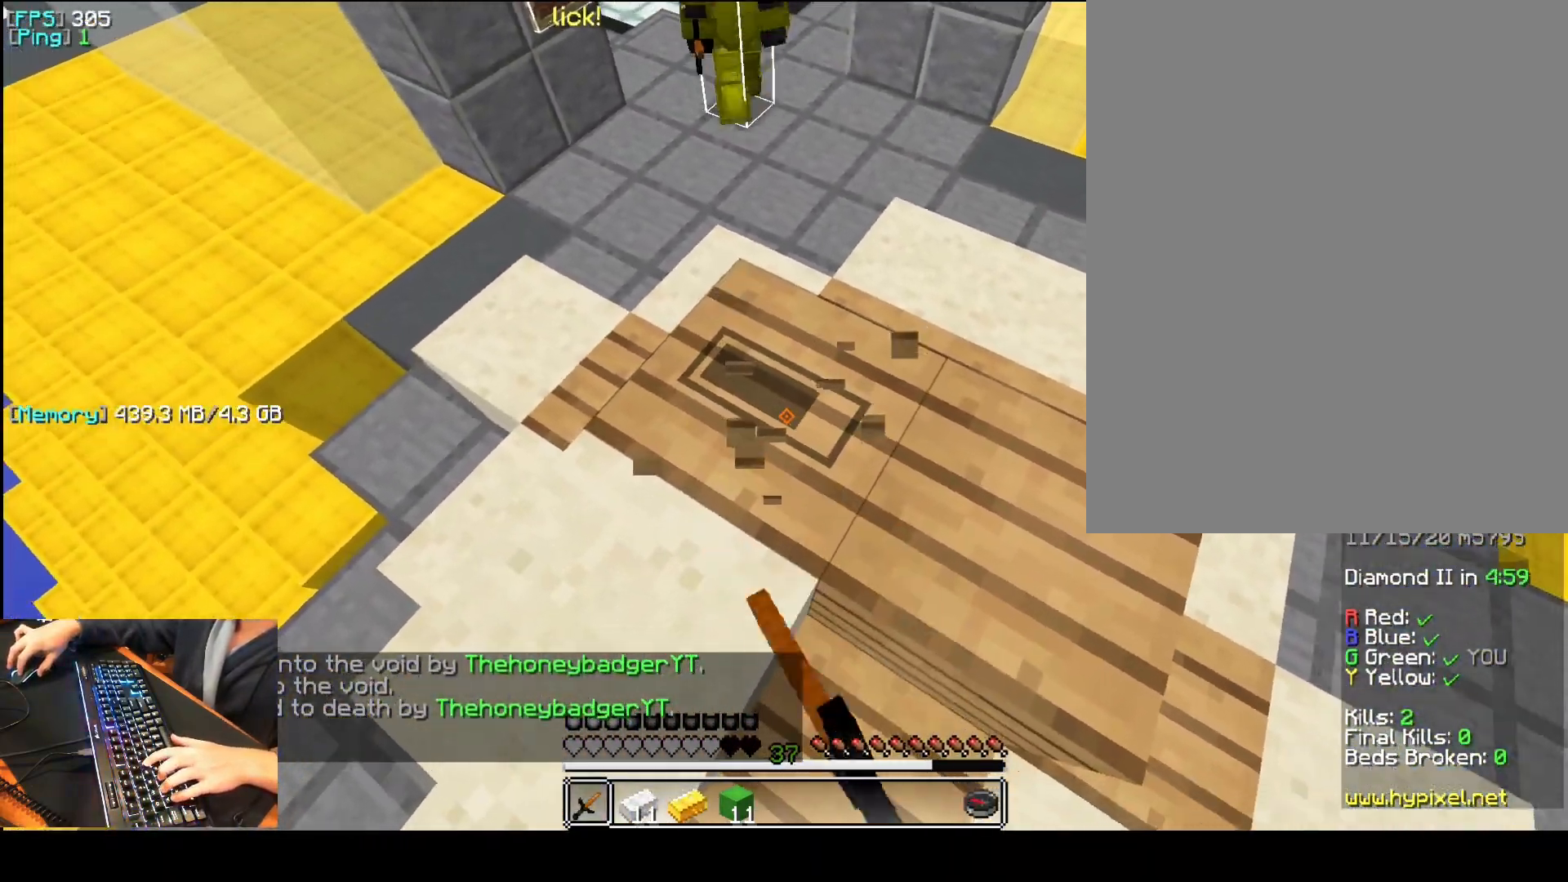
{"keys": ["t"], "mouse": ["left"], "events": [[60, "d", "down"], [240, "d", "up"], [340, "d", "down"], [460, "d", "up"]]}
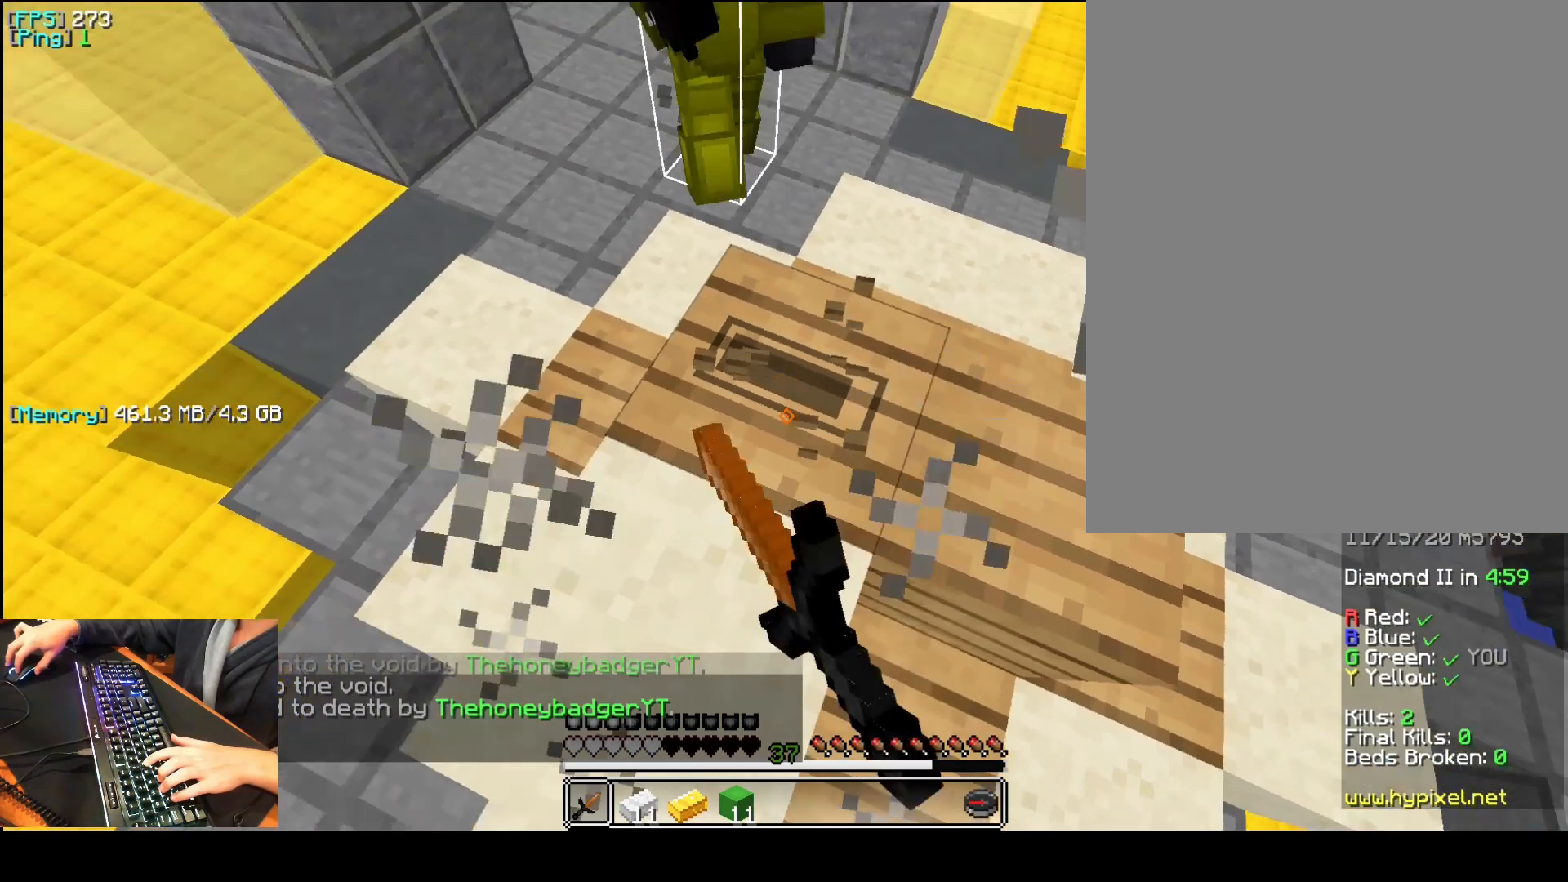
{"keys": ["a", "q", "space"], "mouse": ["left"], "events": [[300, "a", "down"], [300, "t", "up"], [320, "mouse_left", "up"], [360, "q", "down"], [400, "space", "down"], [460, "mouse_left", "down"]]}
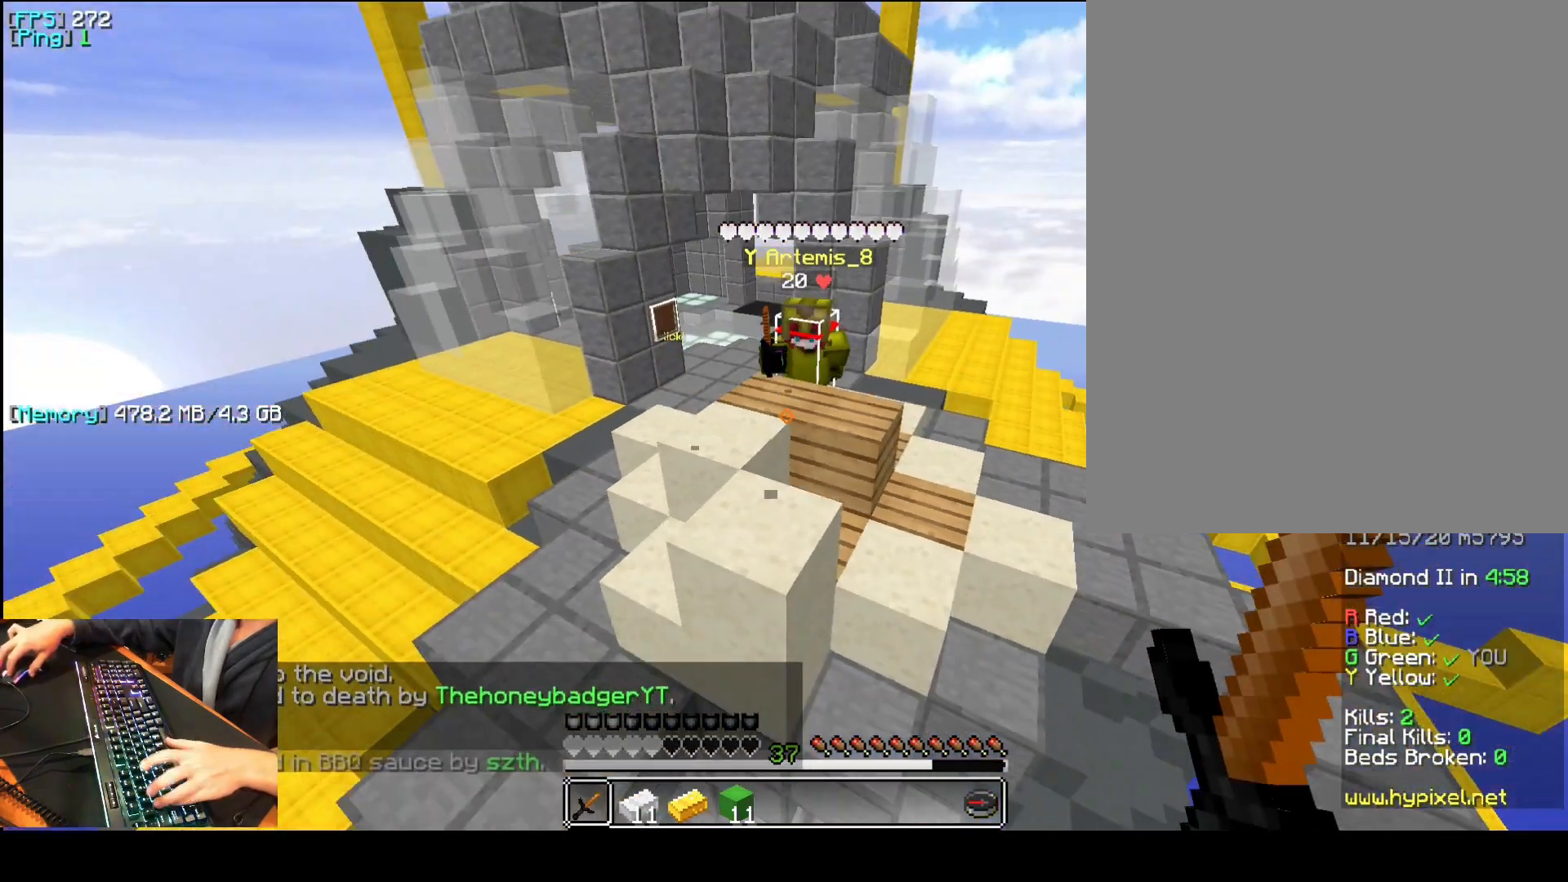
{"keys": ["a", "q", "space"], "mouse": ["right"], "events": [[40, "mouse_left", "up"], [140, "mouse_right", "down"], [160, "mouse_right", "up"], [180, "4", "down"], [200, "mouse_right", "down"], [240, "mouse_right", "up"], [360, "4", "up"], [460, "mouse_right", "down"]]}
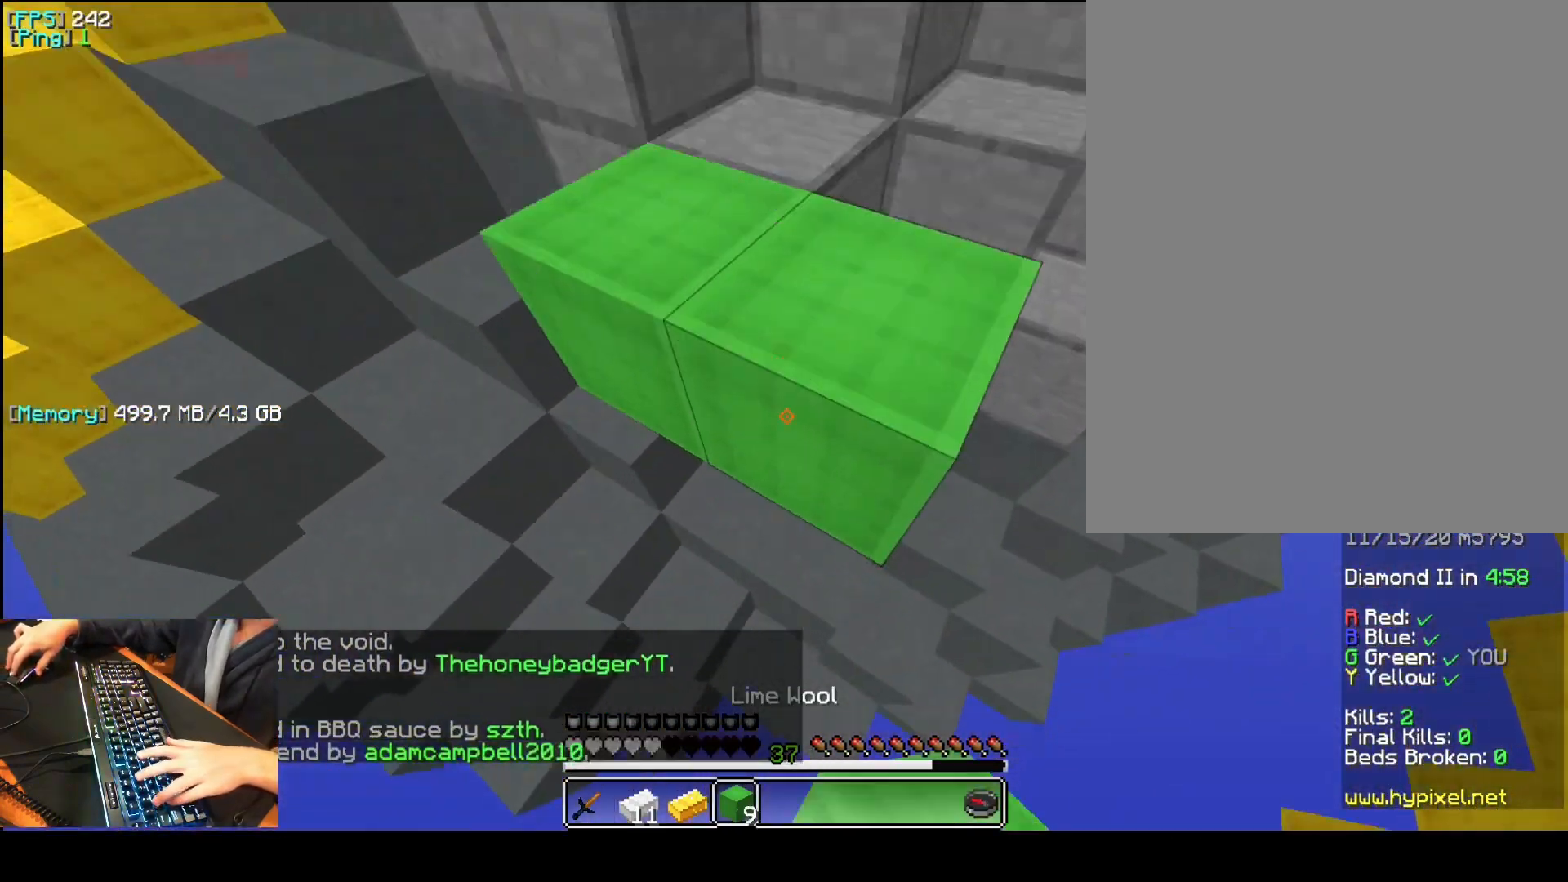
{"keys": ["a", "q", "space"], "mouse": [], "events": [[20, "mouse_right", "up"], [60, "mouse_right", "down"], [100, "mouse_right", "up"], [160, "mouse_right", "down"], [200, "mouse_right", "up"], [260, "mouse_right", "down"], [300, "mouse_right", "up"], [420, "mouse_right", "down"], [460, "mouse_right", "up"]]}
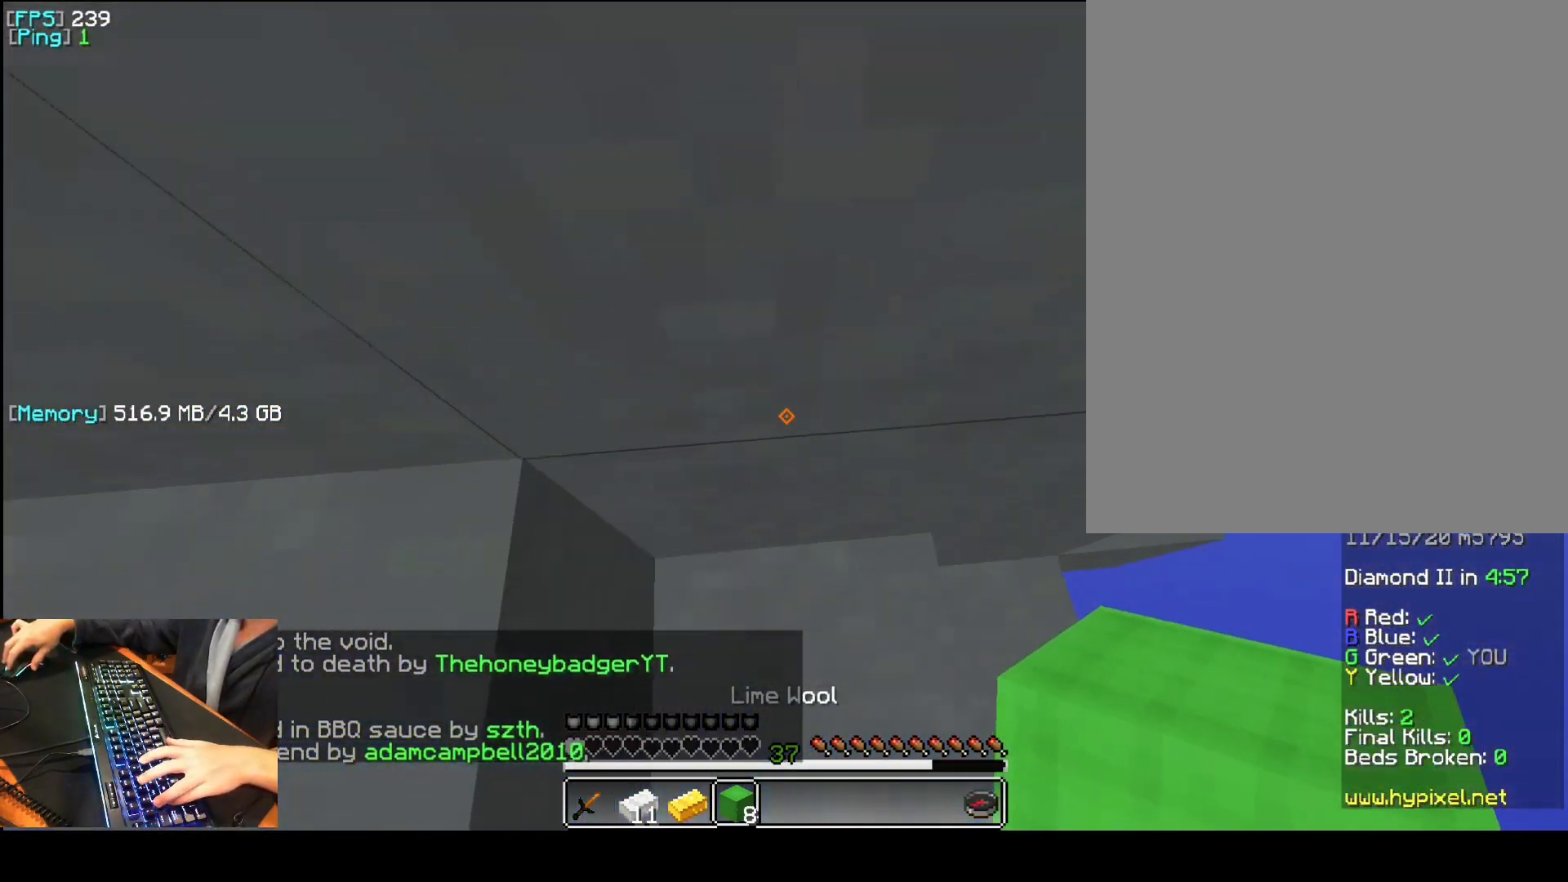
{"keys": ["t"], "mouse": [], "events": [[120, "mouse_right", "down"], [160, "mouse_right", "up"], [200, "q", "up"], [260, "q", "down"], [280, "t", "down"], [380, "space", "up"], [460, "q", "up"], [500, "a", "up"]]}
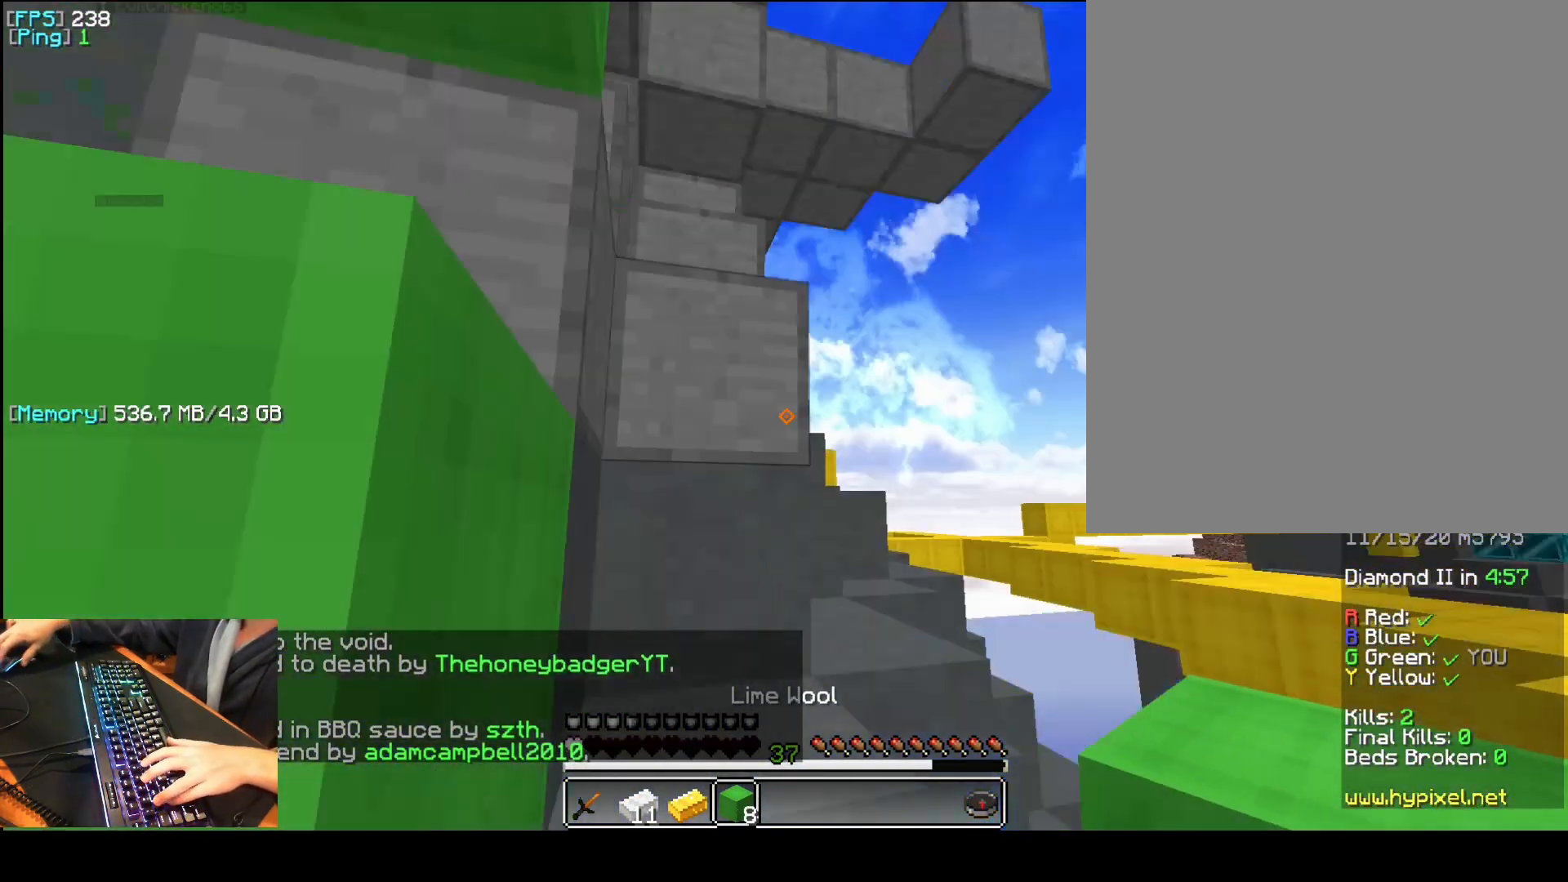
{"keys": ["a", "t"], "mouse": [], "events": [[100, "mouse_right", "down"], [160, "mouse_right", "up"], [180, "mouse_right", "down"], [200, "a", "down"], [340, "mouse_right", "up"], [380, "mouse_right", "down"], [420, "mouse_right", "up"], [460, "mouse_right", "down"], [500, "mouse_right", "up"]]}
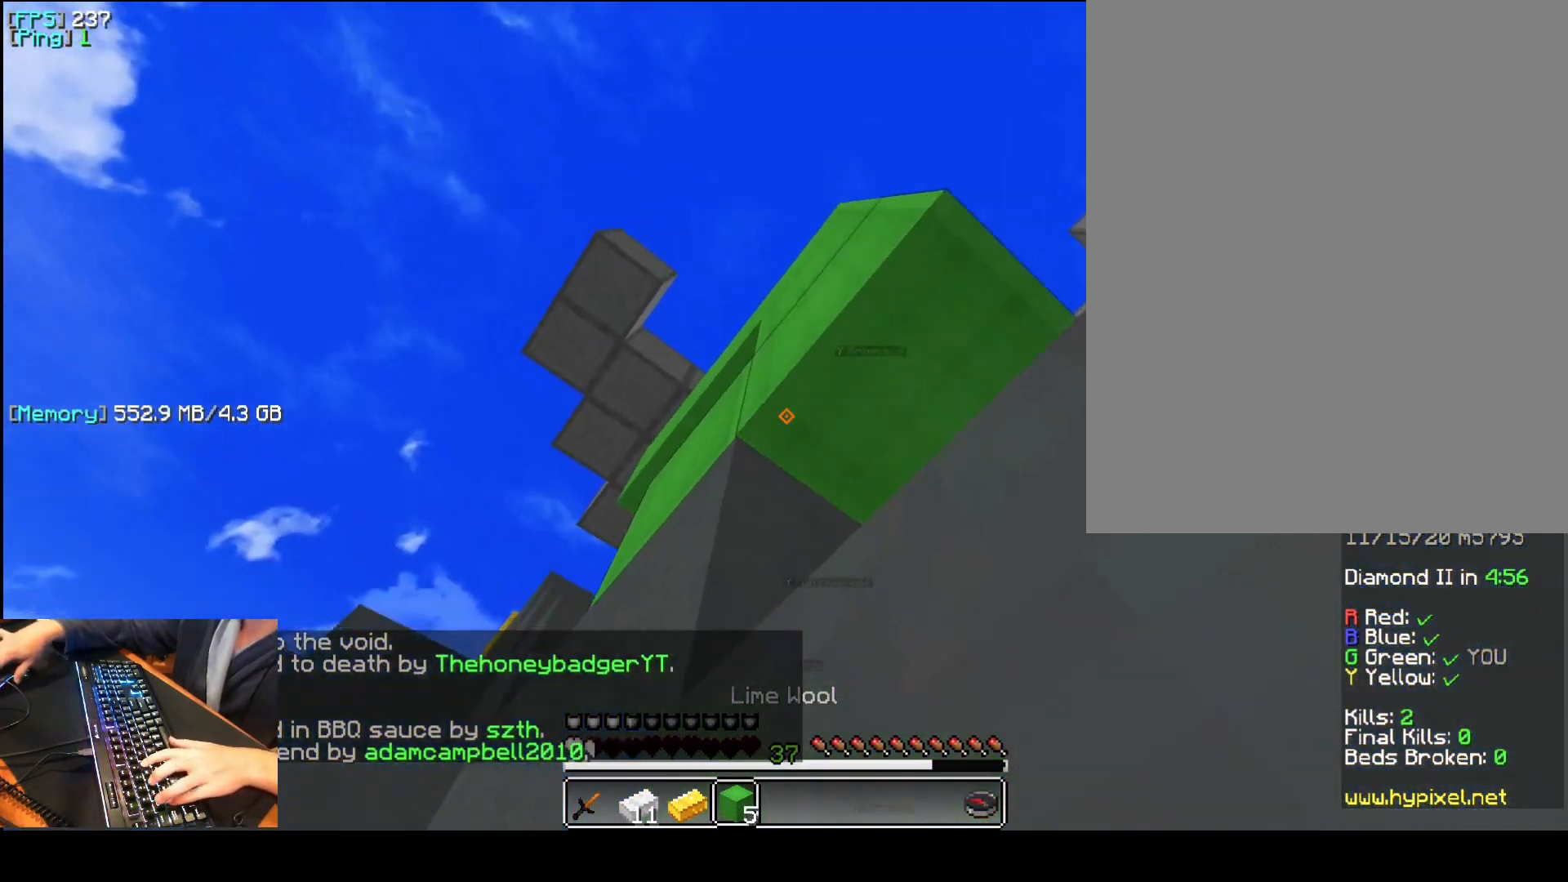
{"keys": ["a", "t"], "mouse": [], "events": [[60, "mouse_right", "down"], [100, "mouse_right", "up"], [140, "mouse_right", "down"], [200, "mouse_right", "up"], [240, "mouse_right", "down"], [300, "mouse_right", "up"]]}
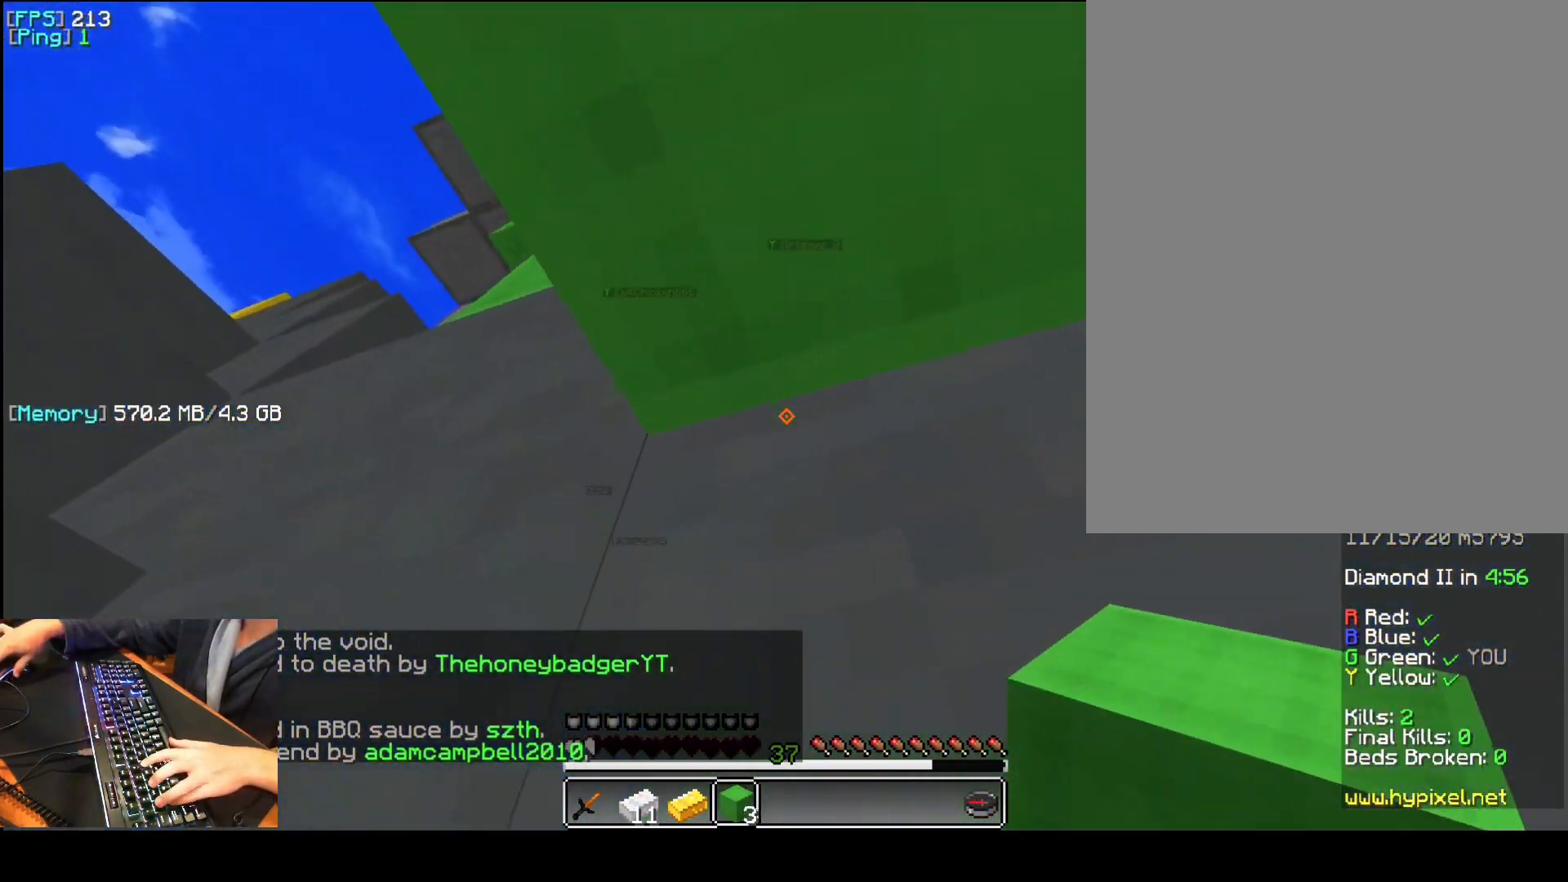
{"keys": ["t"], "mouse": [], "events": [[160, "a", "up"], [360, "1", "down"], [460, "1", "up"]]}
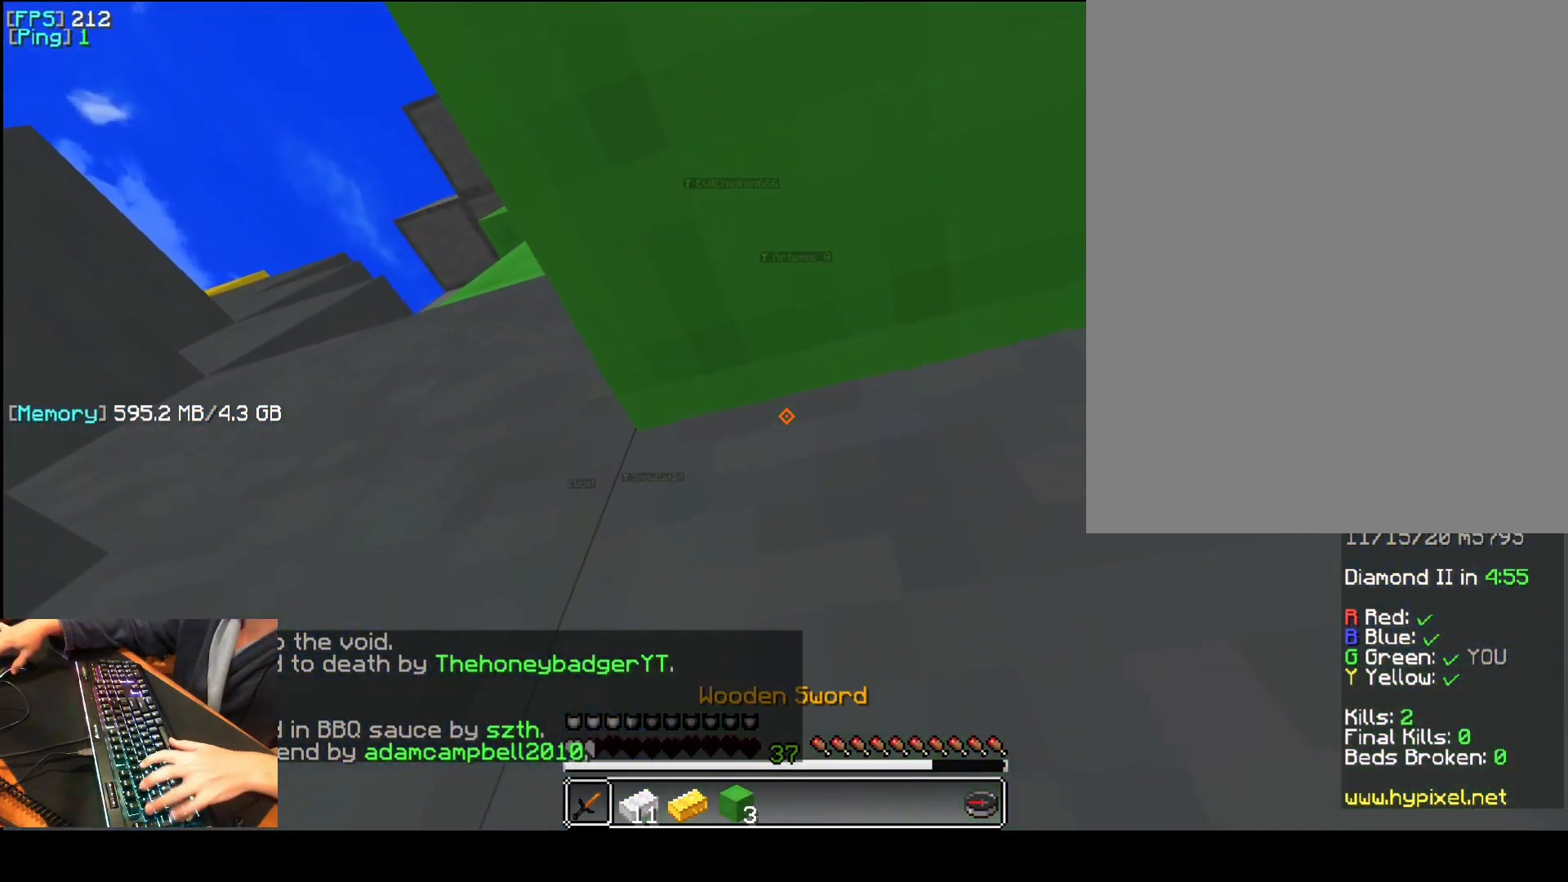
{"keys": ["t"], "mouse": [], "events": [[180, "f", "down"], [420, "f", "up"]]}
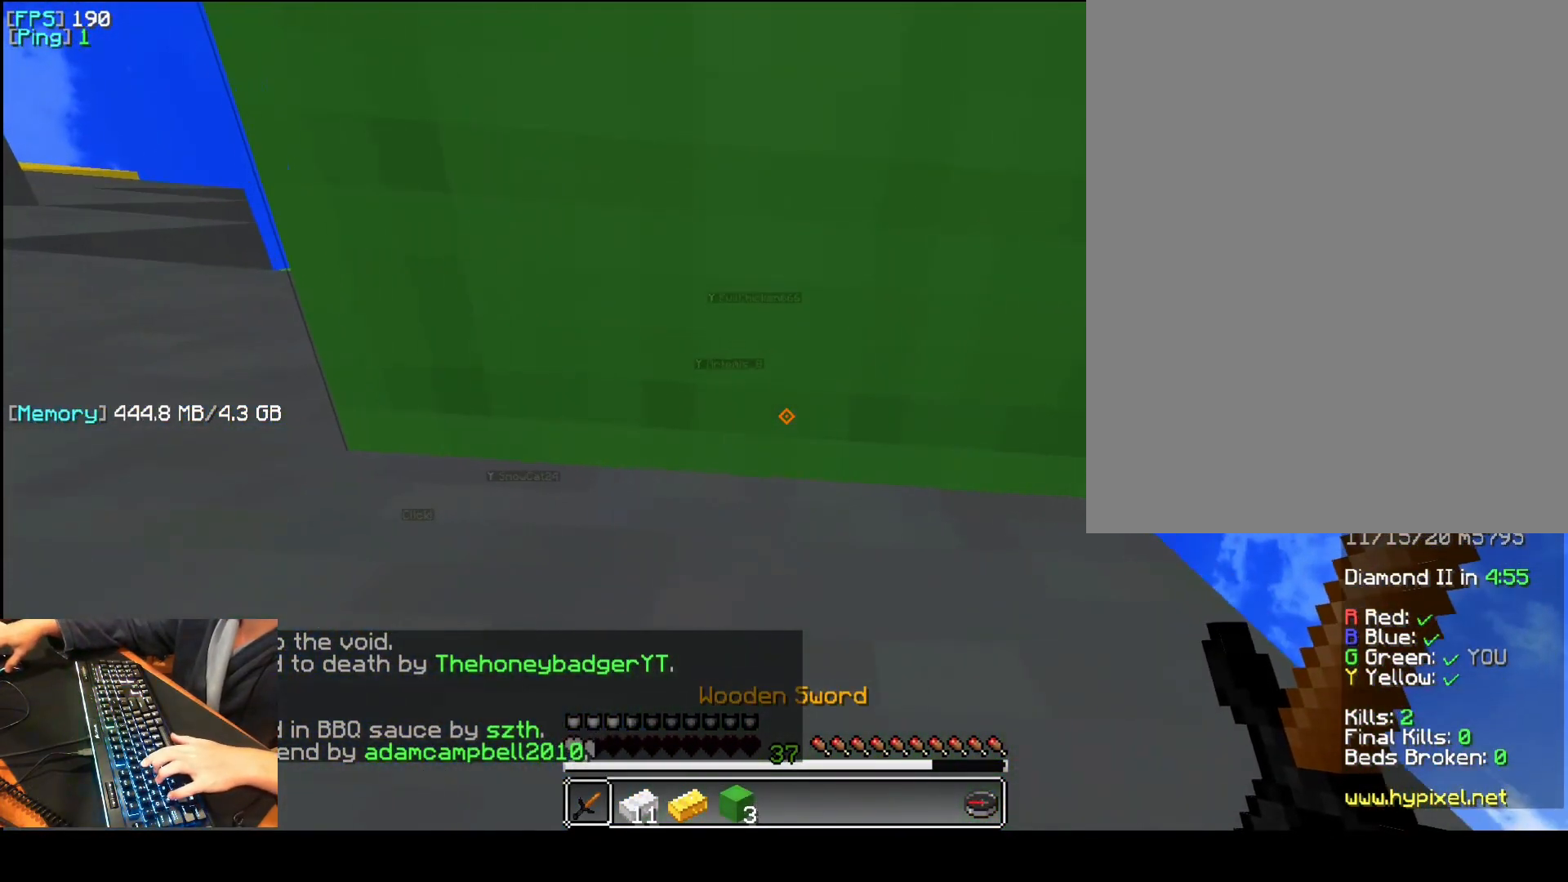
{"keys": ["t"], "mouse": [], "events": []}
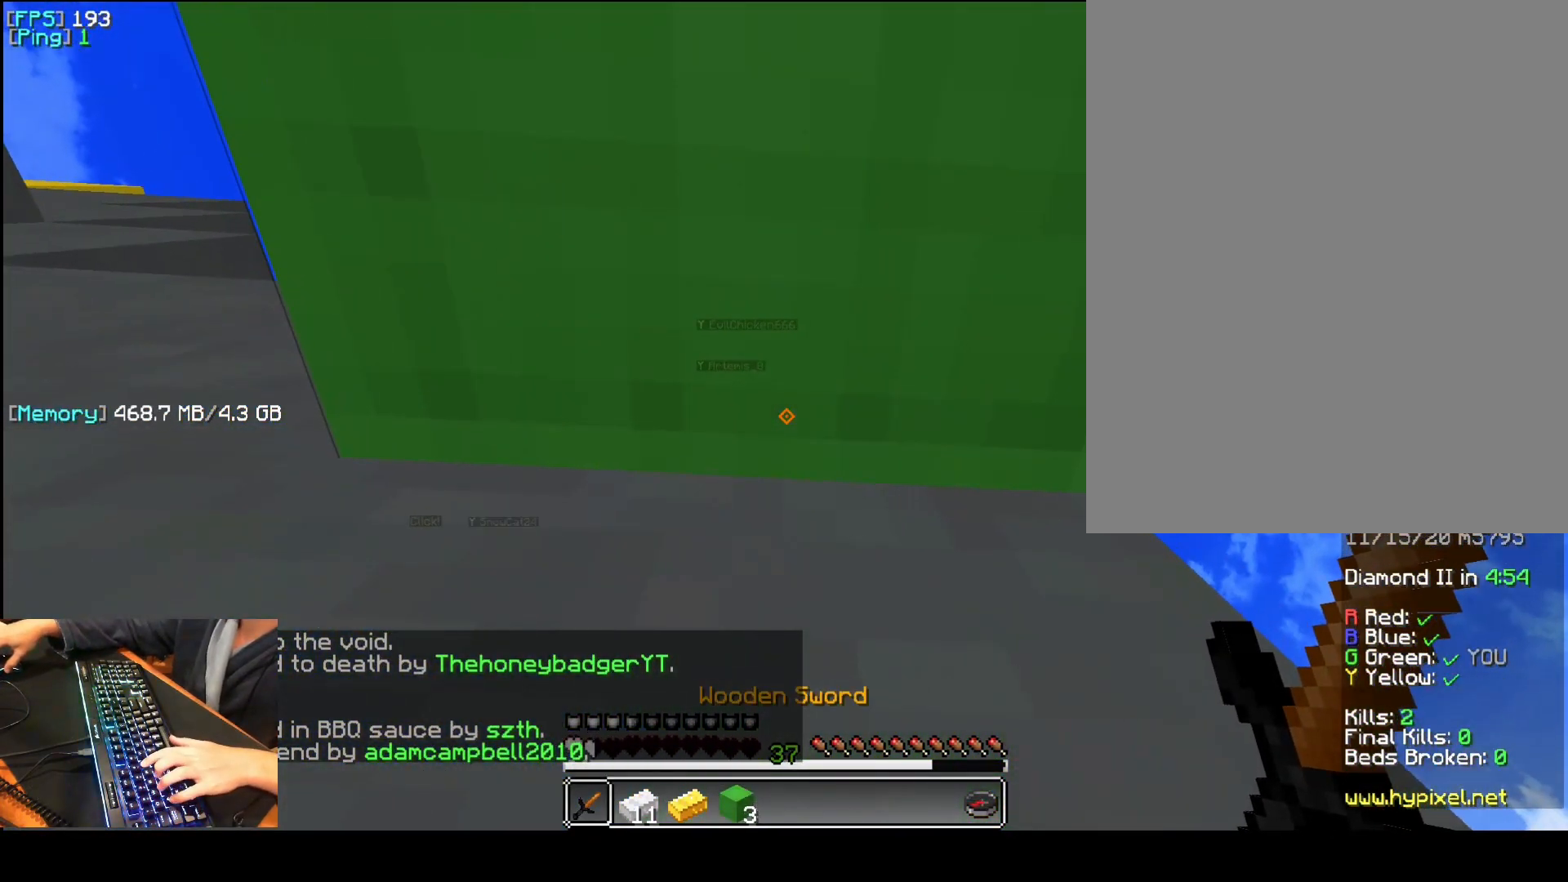
{"keys": ["t"], "mouse": [], "events": []}
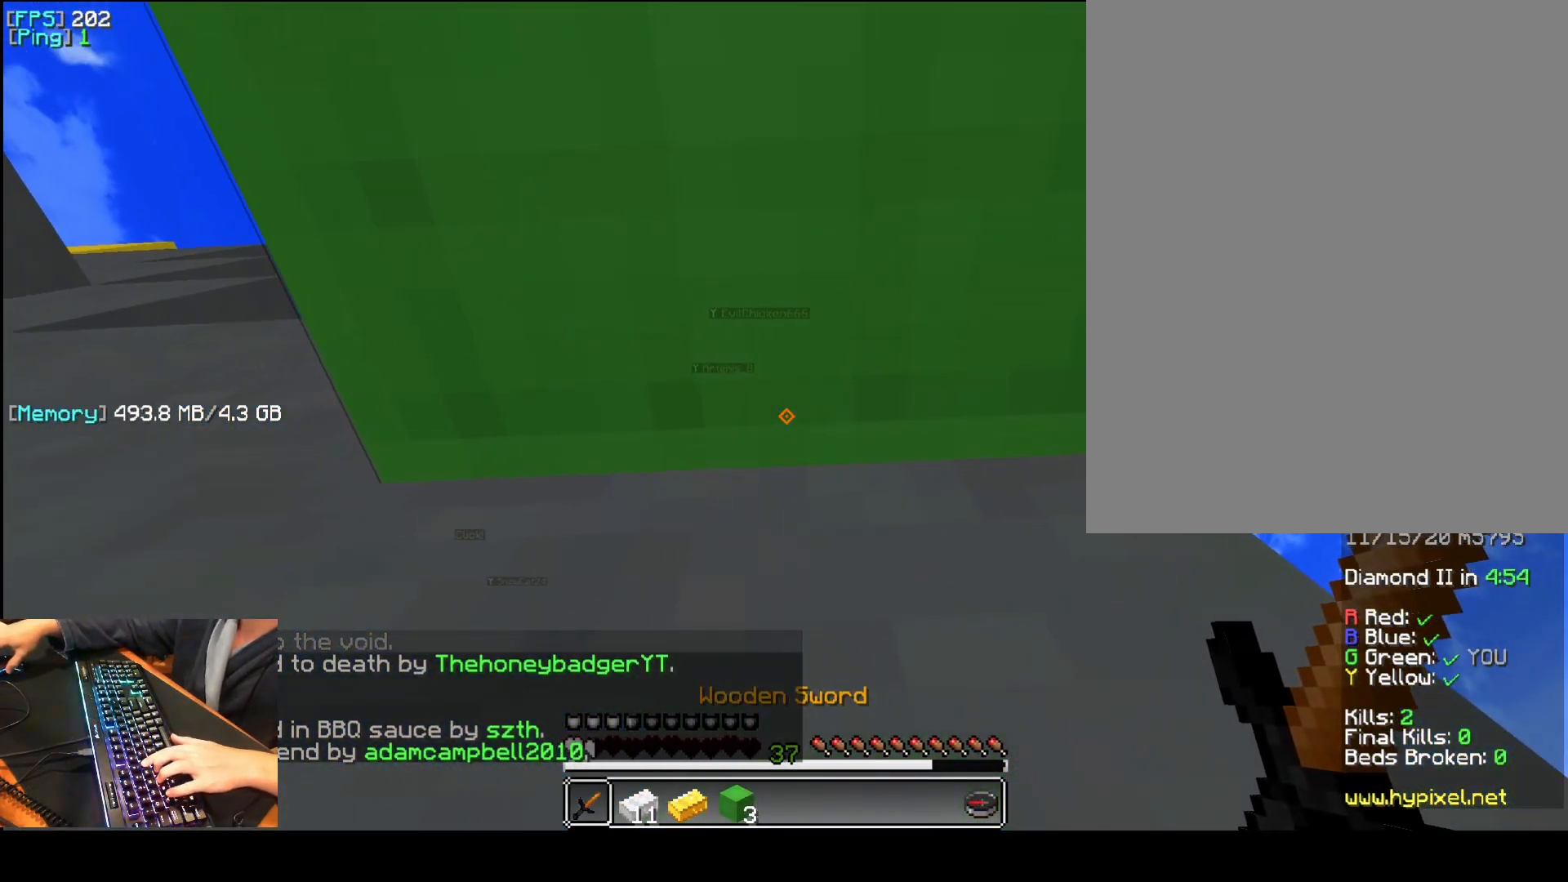
{"keys": ["t"], "mouse": [], "events": []}
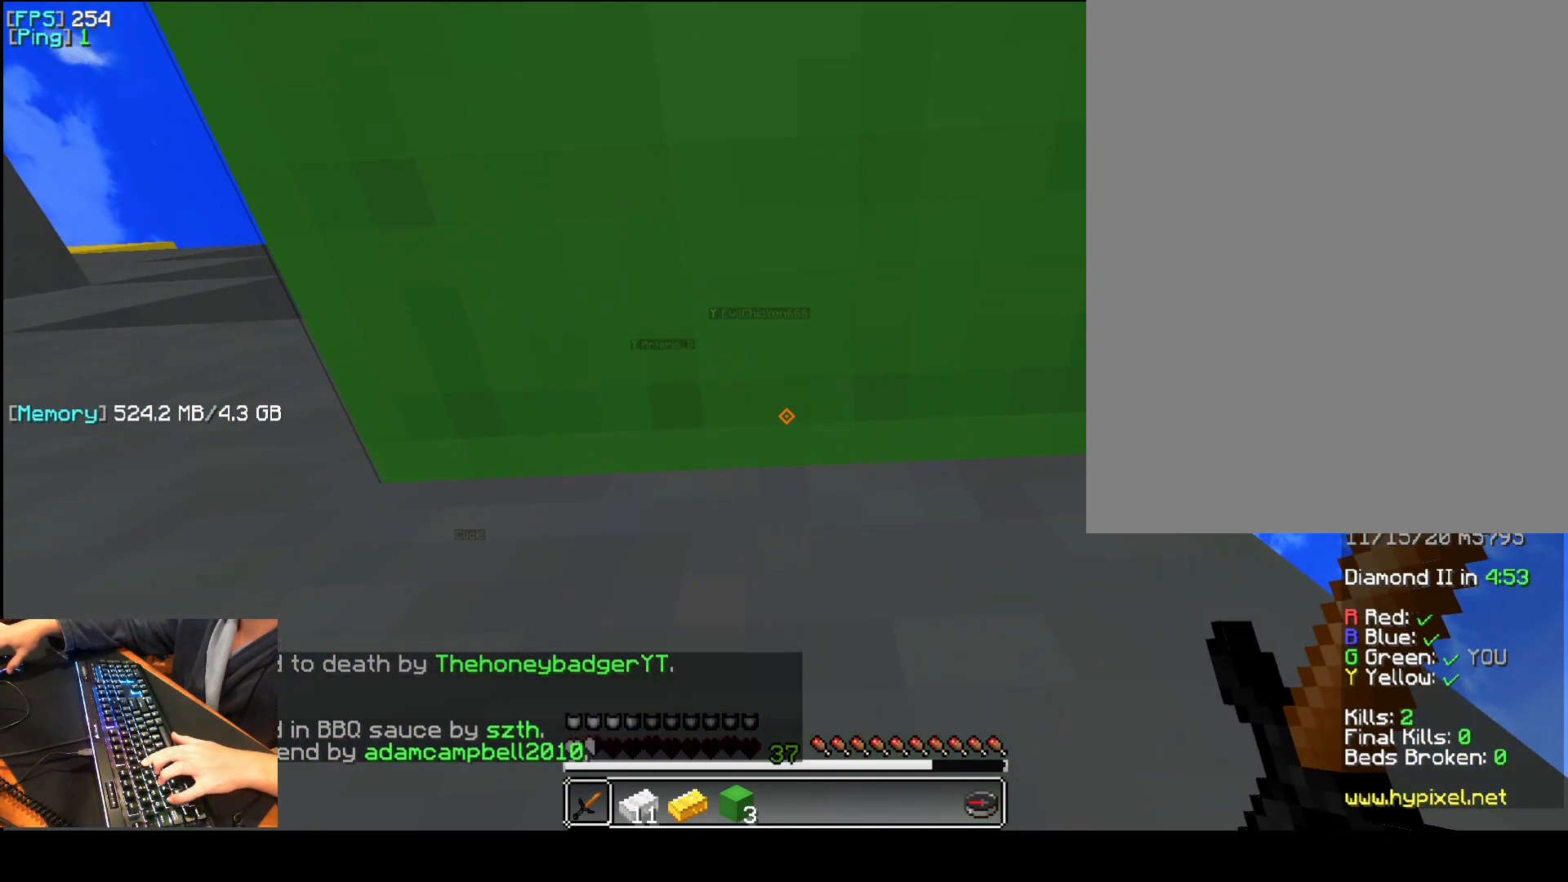
{"keys": ["t"], "mouse": [], "events": []}
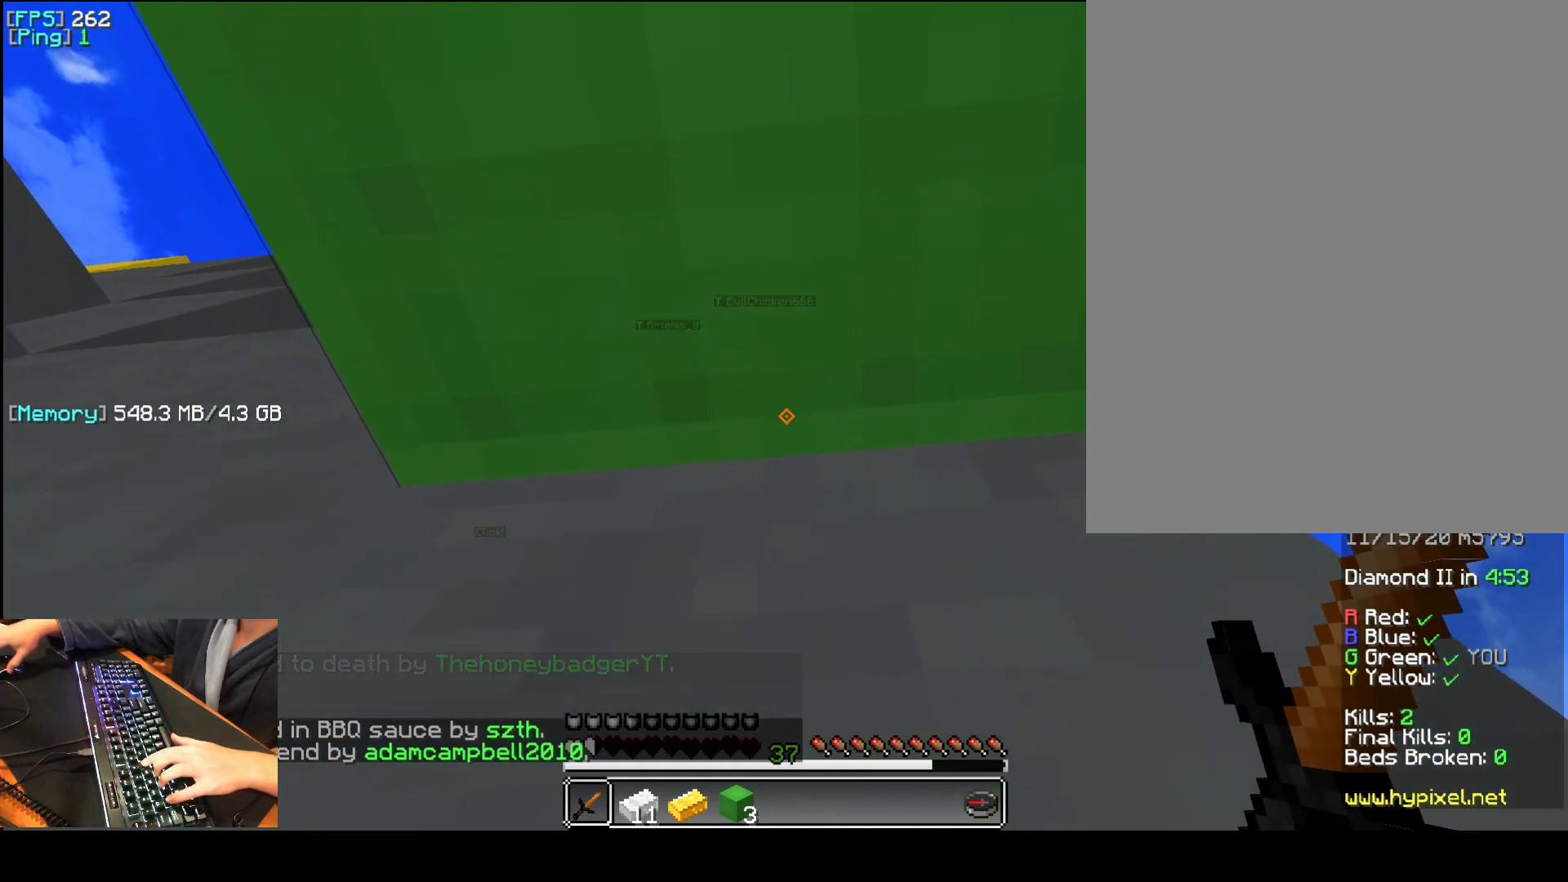
{"keys": ["t"], "mouse": [], "events": []}
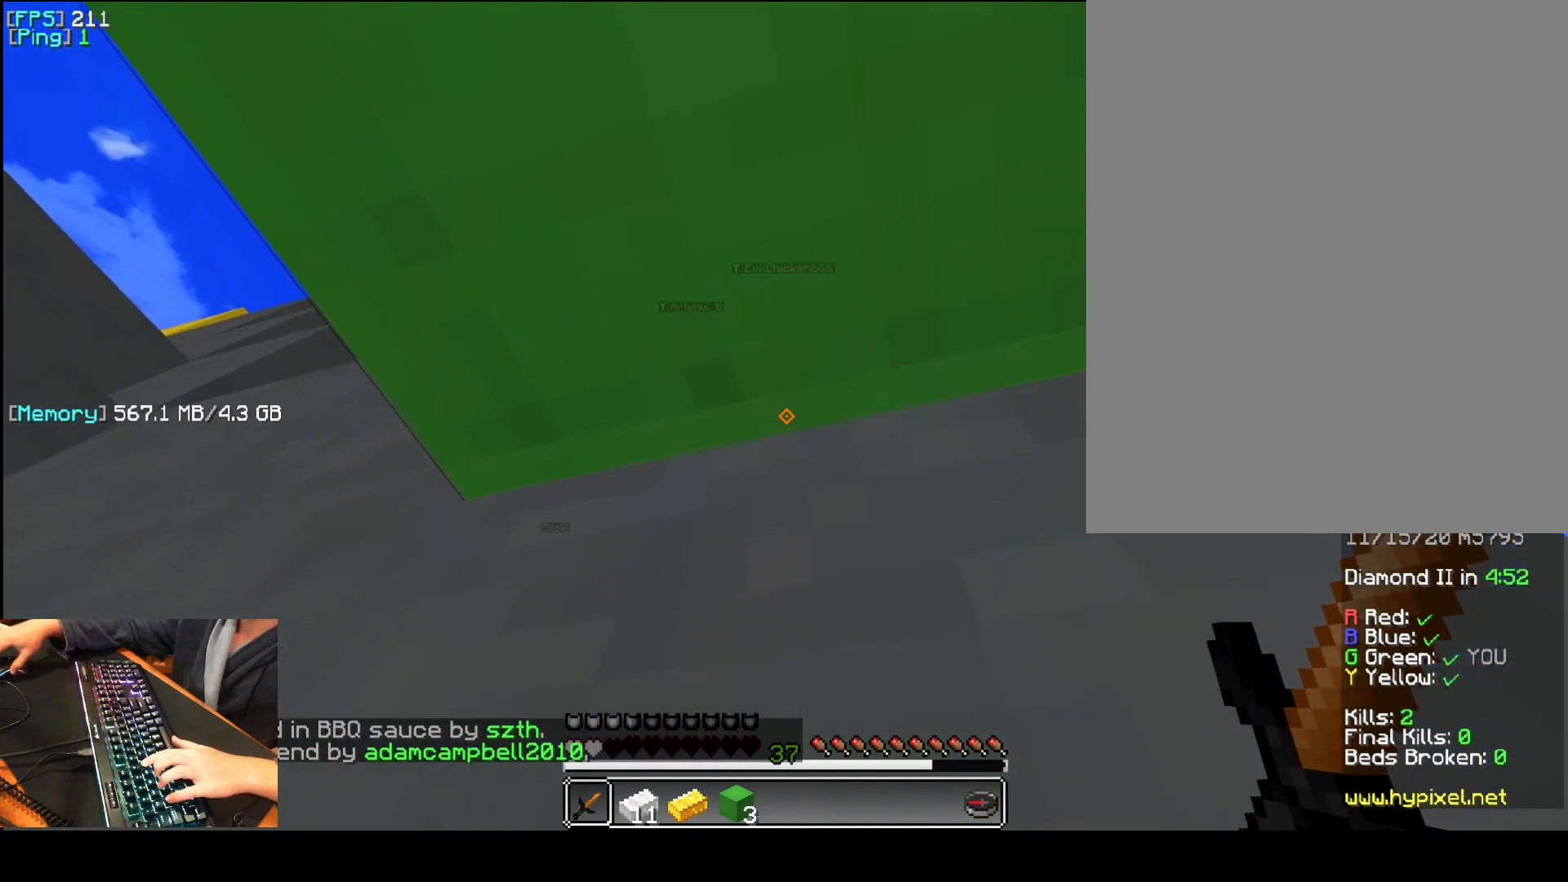
{"keys": ["t"], "mouse": [], "events": []}
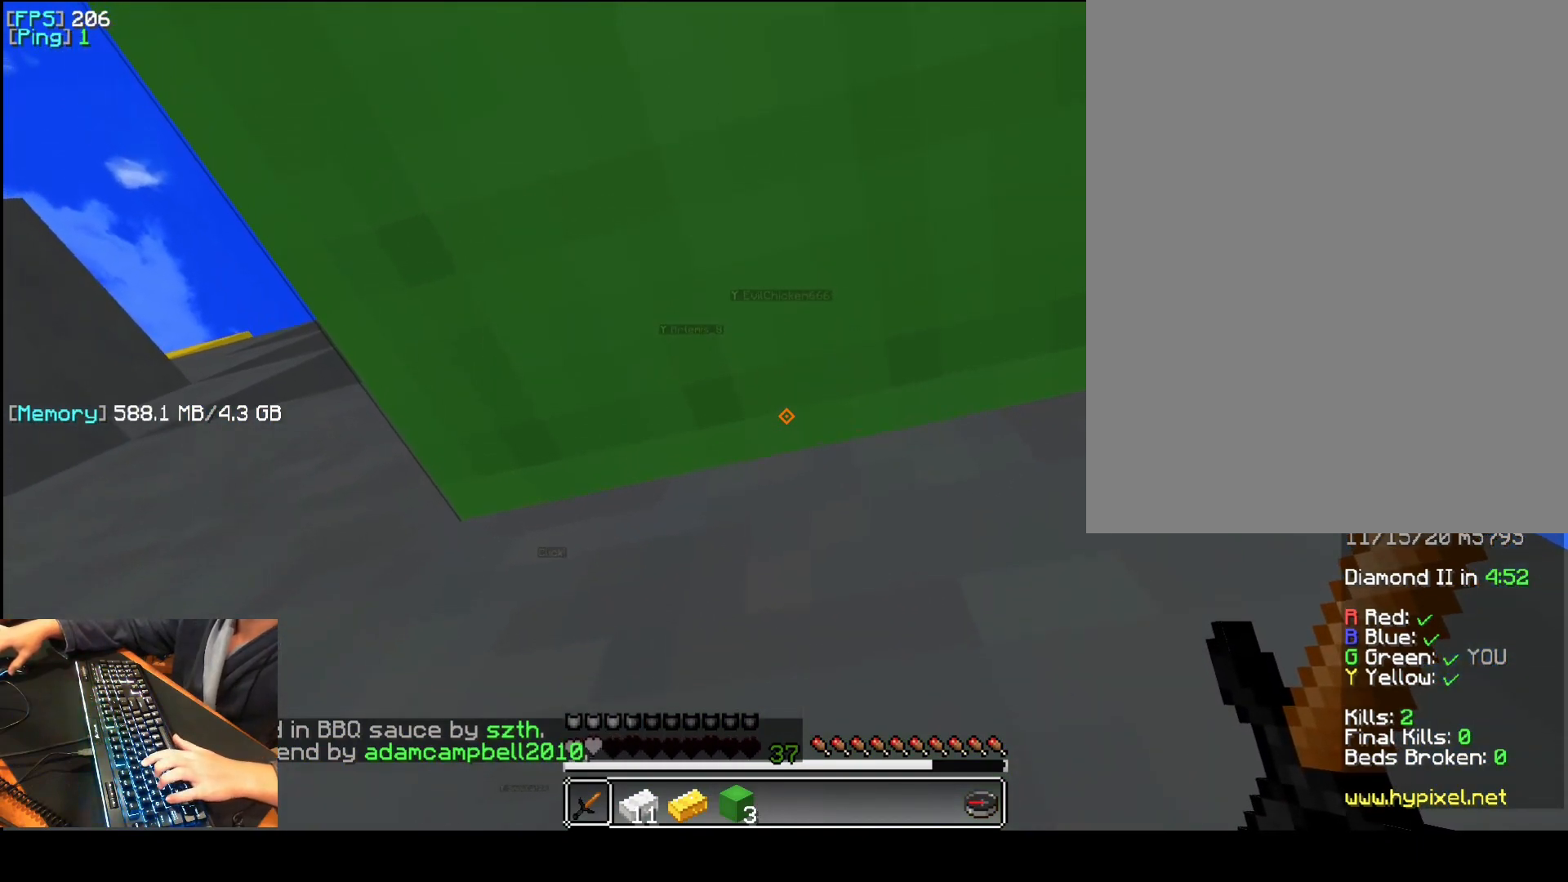
{"keys": ["t"], "mouse": [], "events": []}
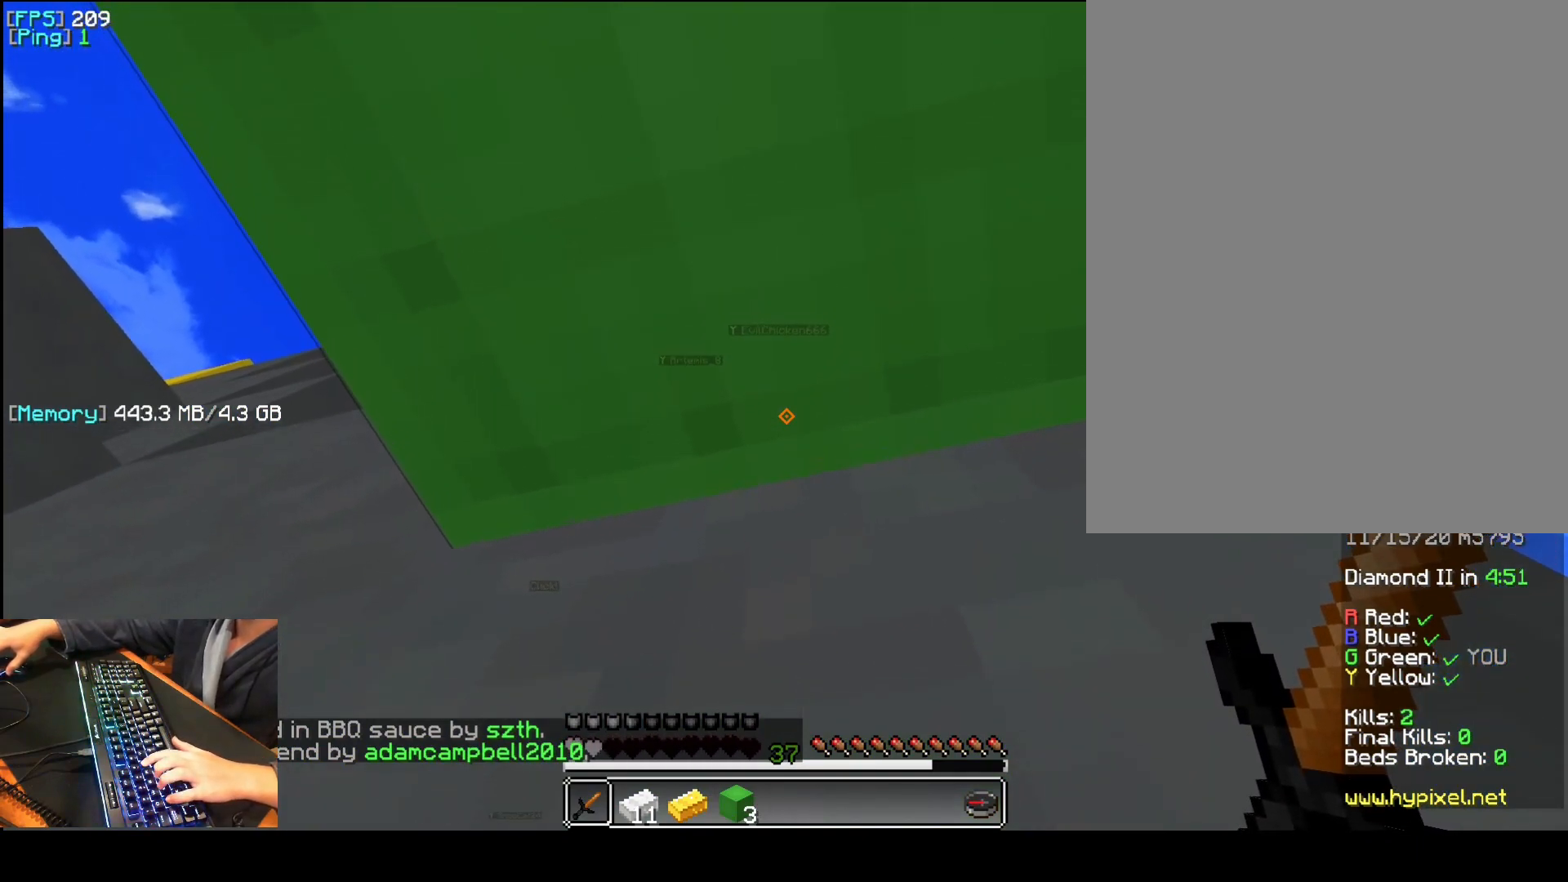
{"keys": ["t"], "mouse": [], "events": []}
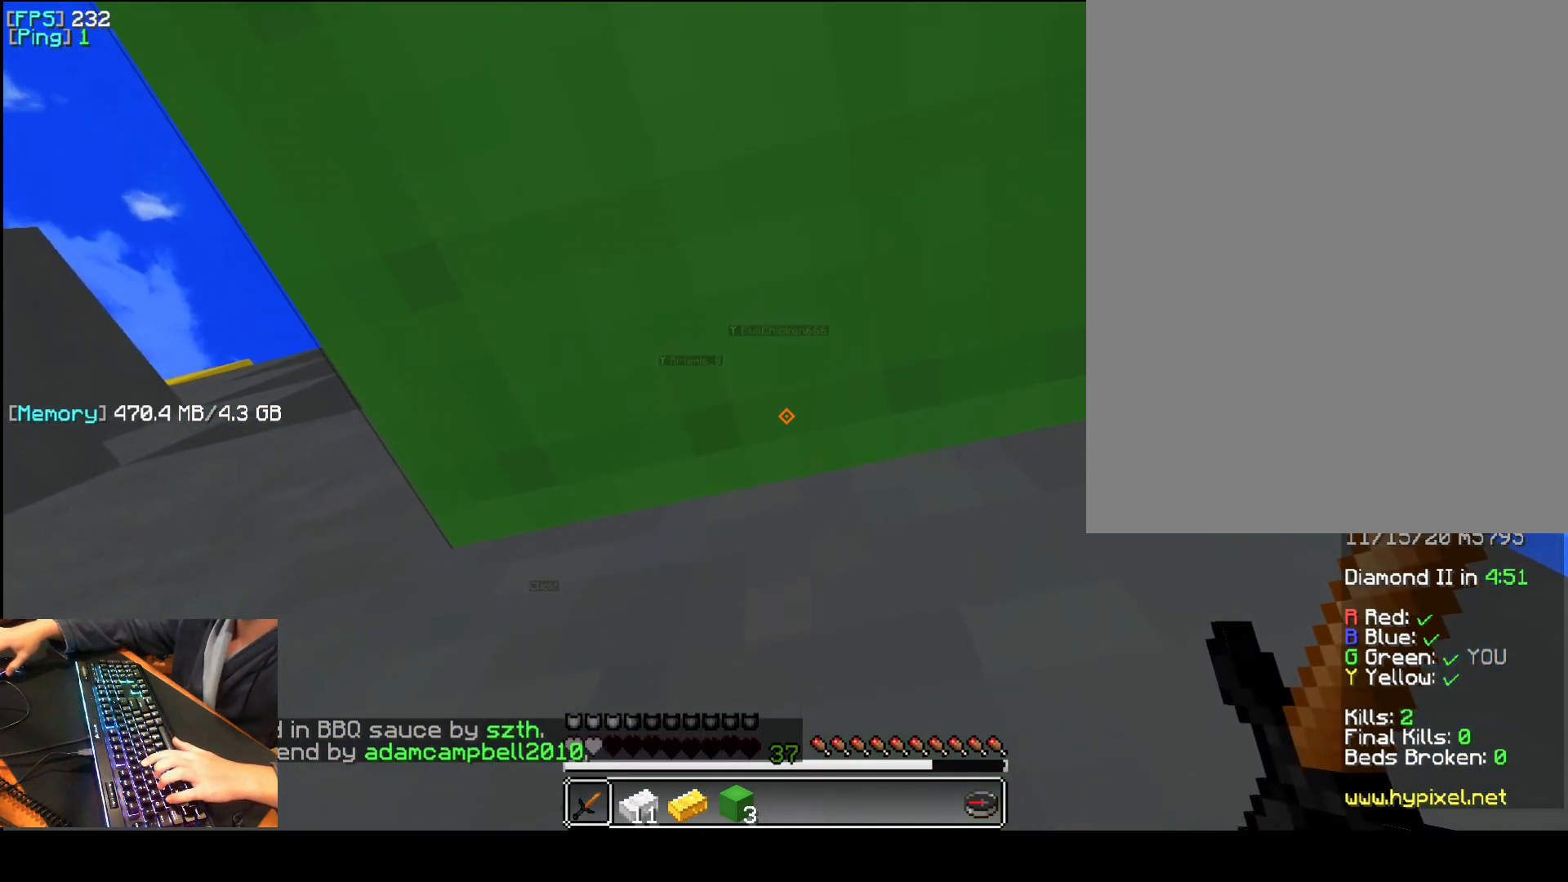
{"keys": ["t"], "mouse": [], "events": []}
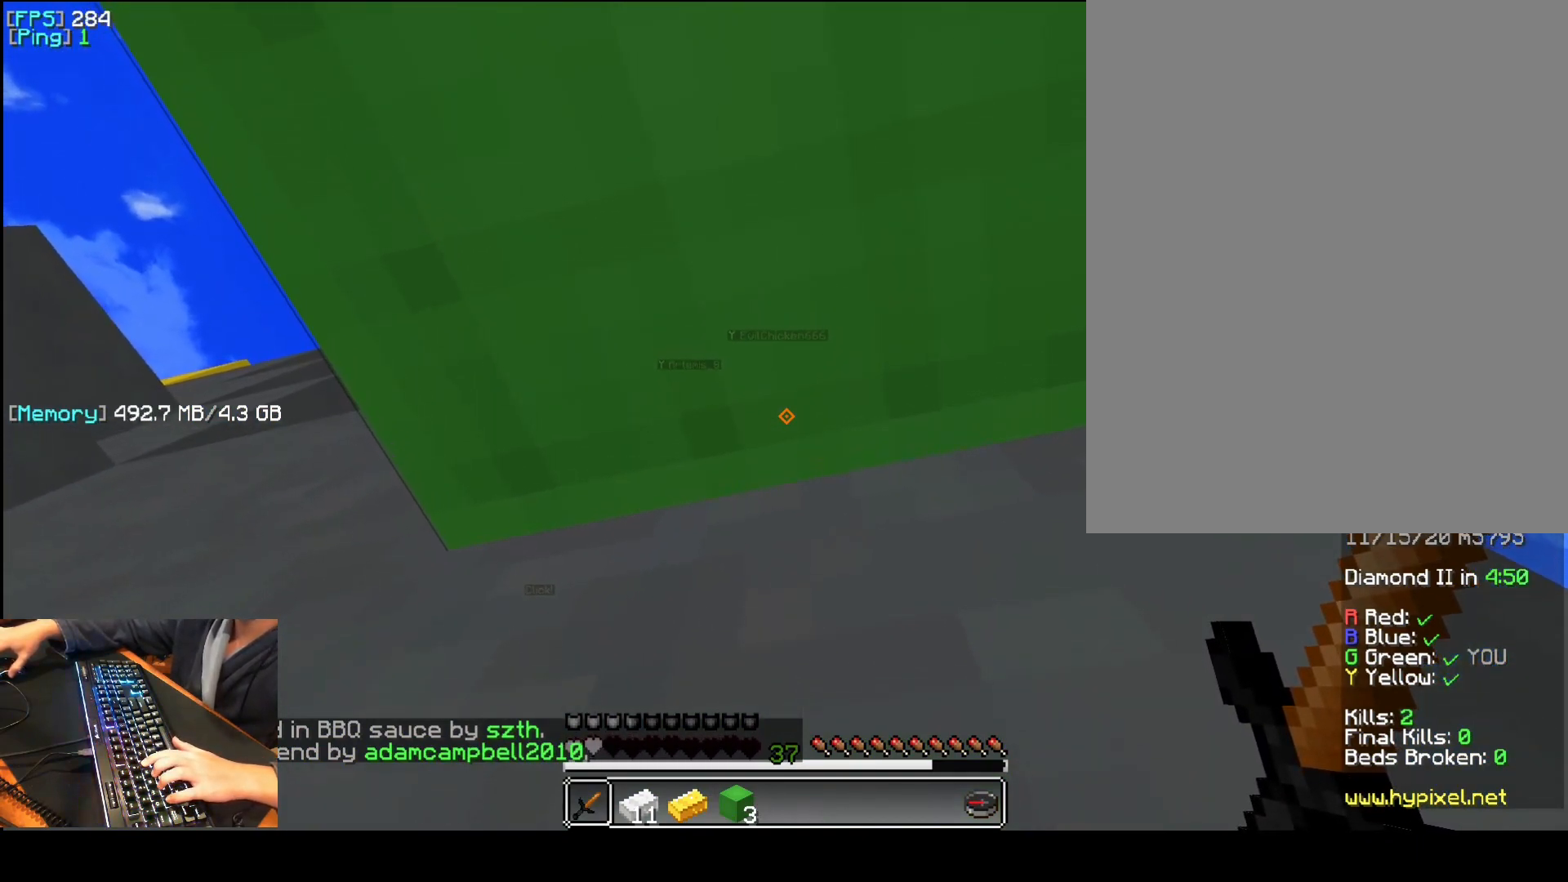
{"keys": ["t"], "mouse": [], "events": []}
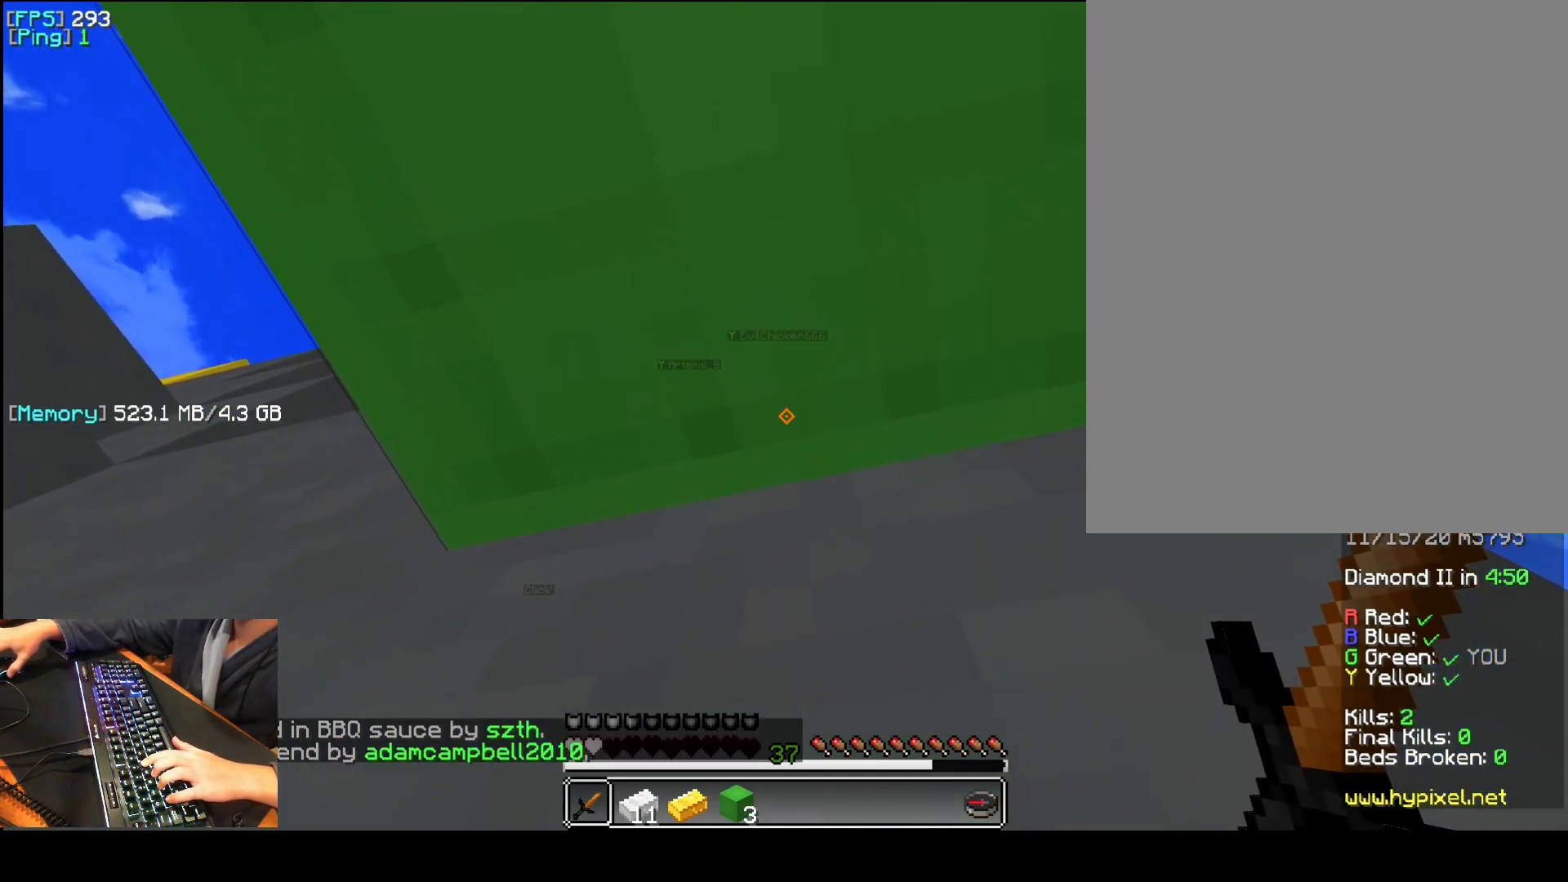
{"keys": ["t"], "mouse": [], "events": []}